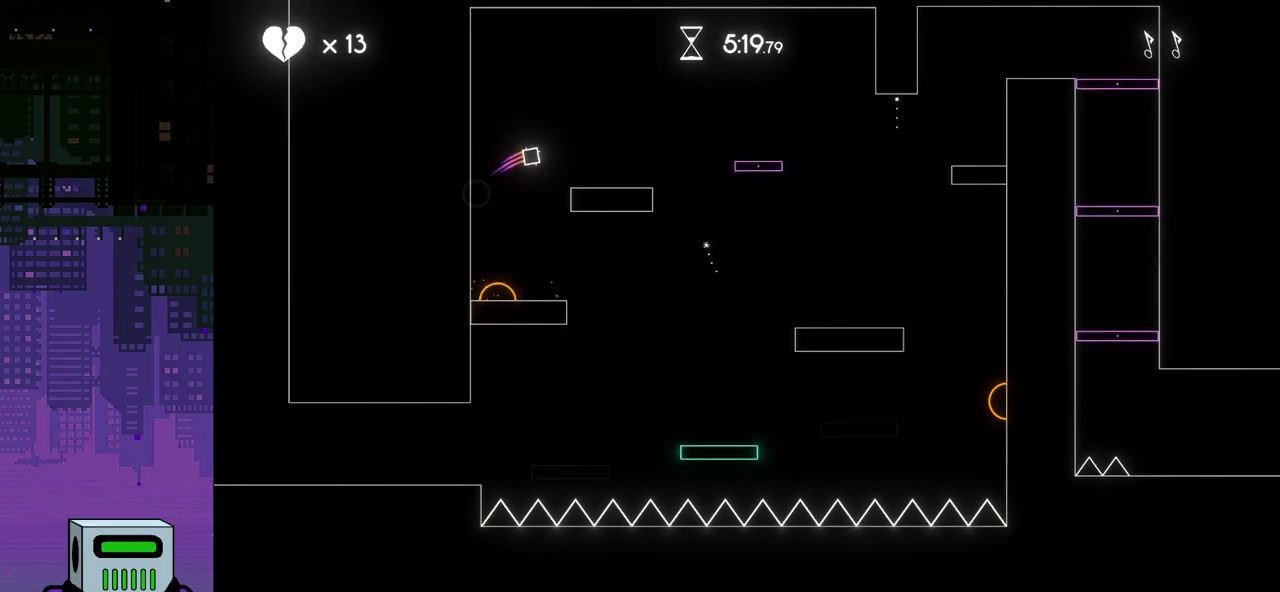
Gameplay with a controller (PlayStation layout); each line is a JSON object with the inputs held at the frame after it. "events" lists button and stick changes between this image and that frame as [ms after this image, input, new state], when the widget could be followed in between. Not read: left_stick right_stick.
{"buttons": ["DPAD_RIGHT"], "events": [[50, "CROSS", "up"], [350, "DPAD_RIGHT", "down"]]}
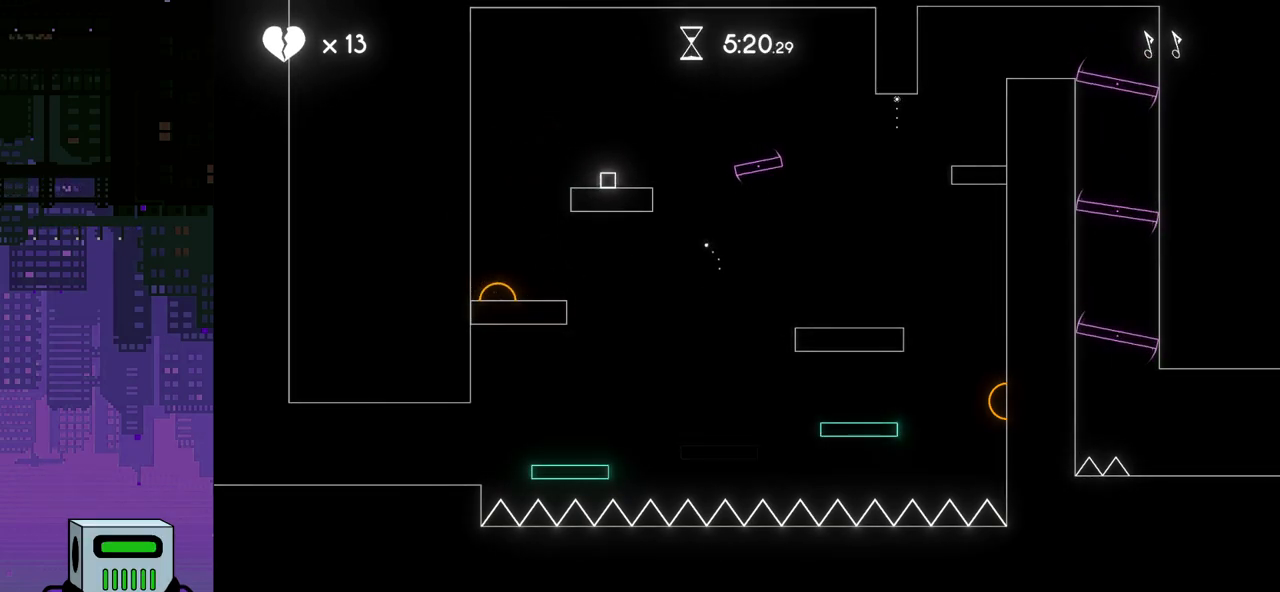
{"buttons": ["DPAD_LEFT"], "events": [[200, "DPAD_RIGHT", "up"], [217, "CROSS", "down"], [317, "CROSS", "up"], [483, "DPAD_LEFT", "down"]]}
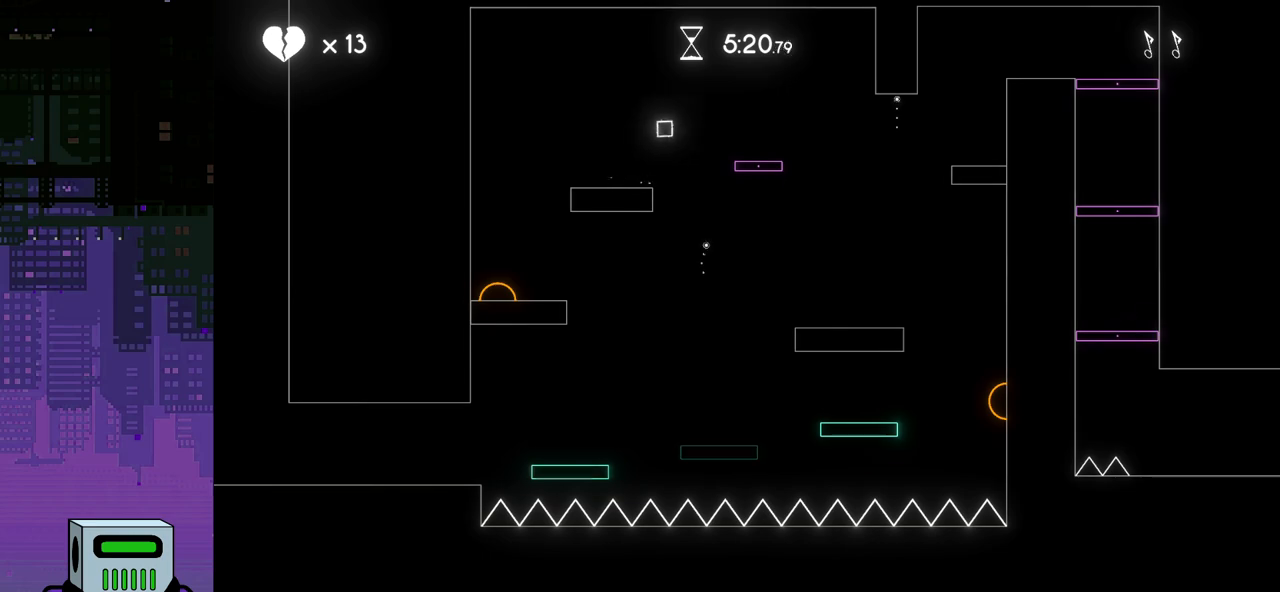
{"buttons": [], "events": [[183, "DPAD_LEFT", "up"]]}
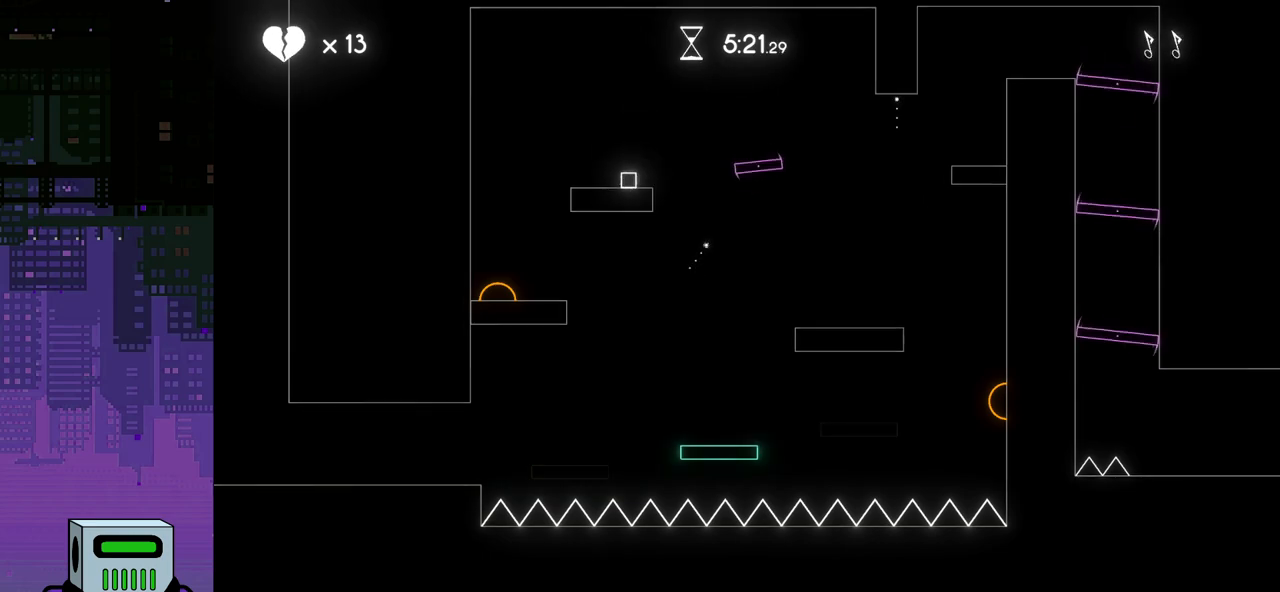
{"buttons": [], "events": [[167, "DPAD_RIGHT", "down"], [267, "DPAD_RIGHT", "up"]]}
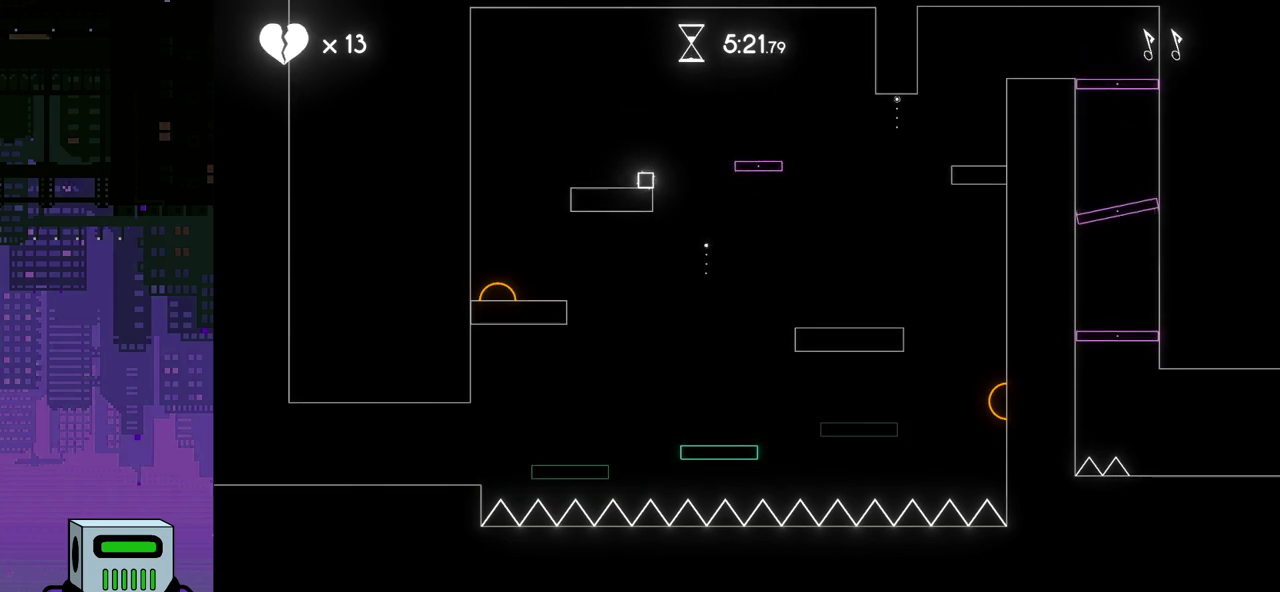
{"buttons": [], "events": [[17, "CROSS", "down"], [300, "CROSS", "up"]]}
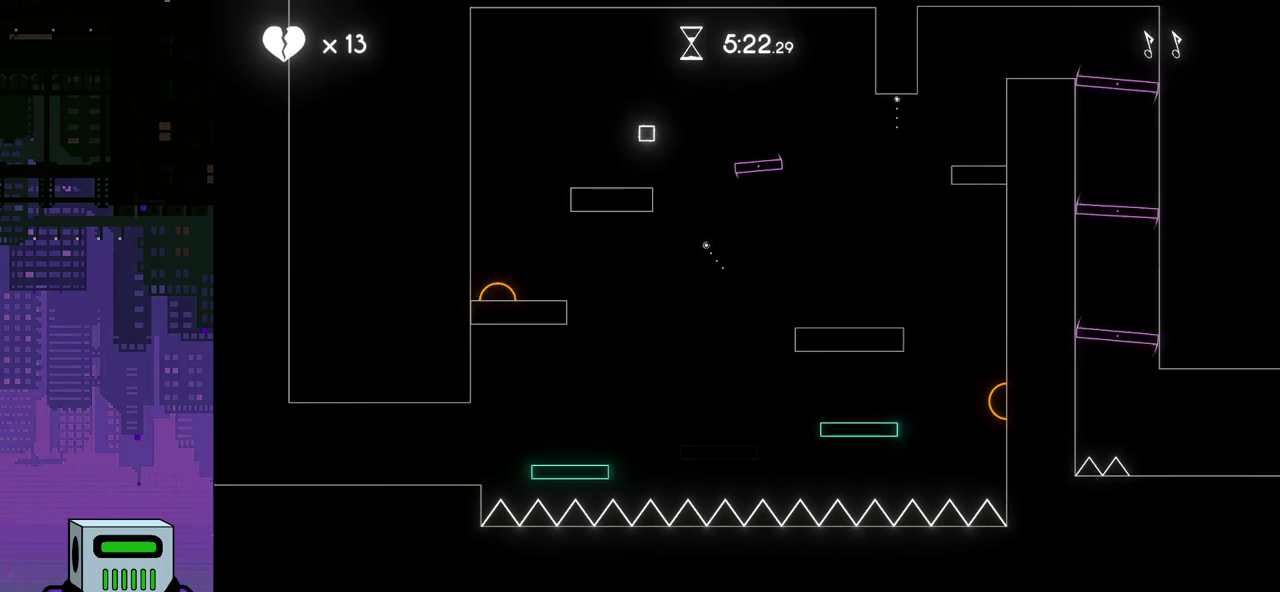
{"buttons": [], "events": []}
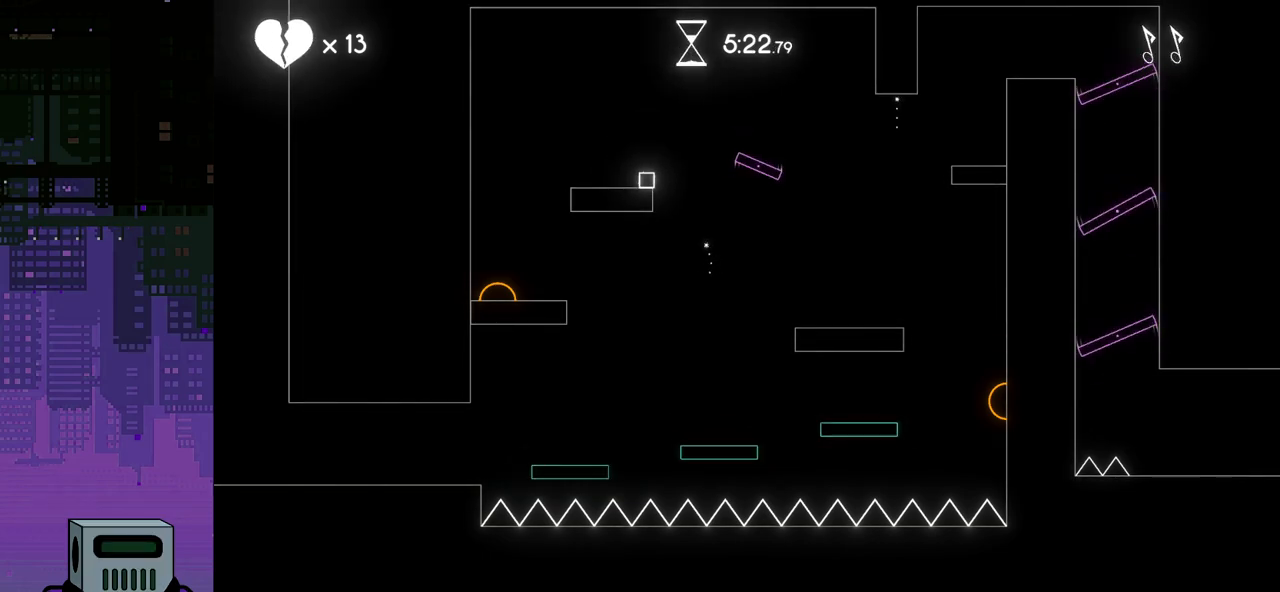
{"buttons": ["DPAD_RIGHT"], "events": [[83, "DPAD_RIGHT", "down"], [150, "CROSS", "down"], [367, "CROSS", "up"]]}
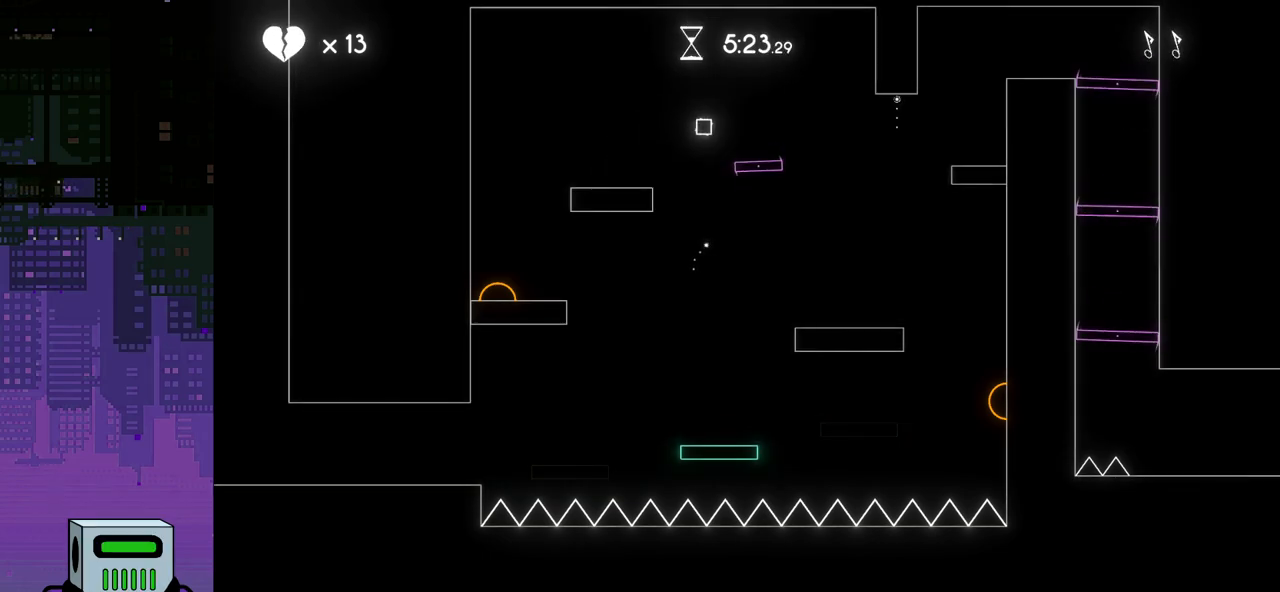
{"buttons": ["CROSS"], "events": [[183, "DPAD_RIGHT", "up"], [350, "CROSS", "down"]]}
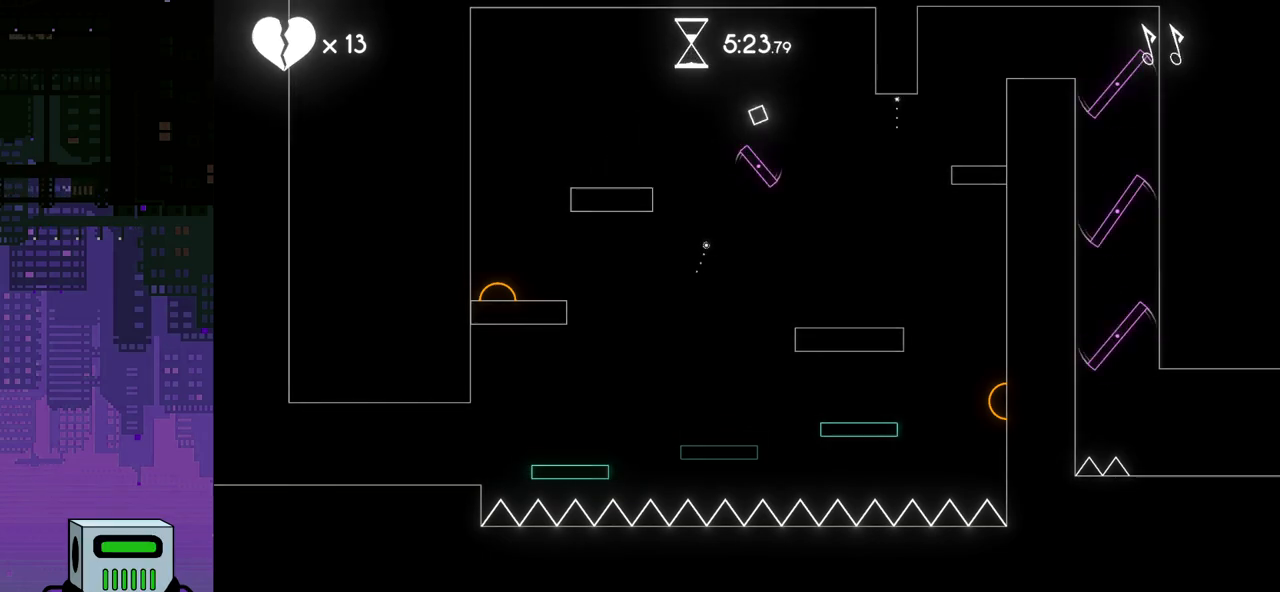
{"buttons": [], "events": [[167, "CROSS", "up"]]}
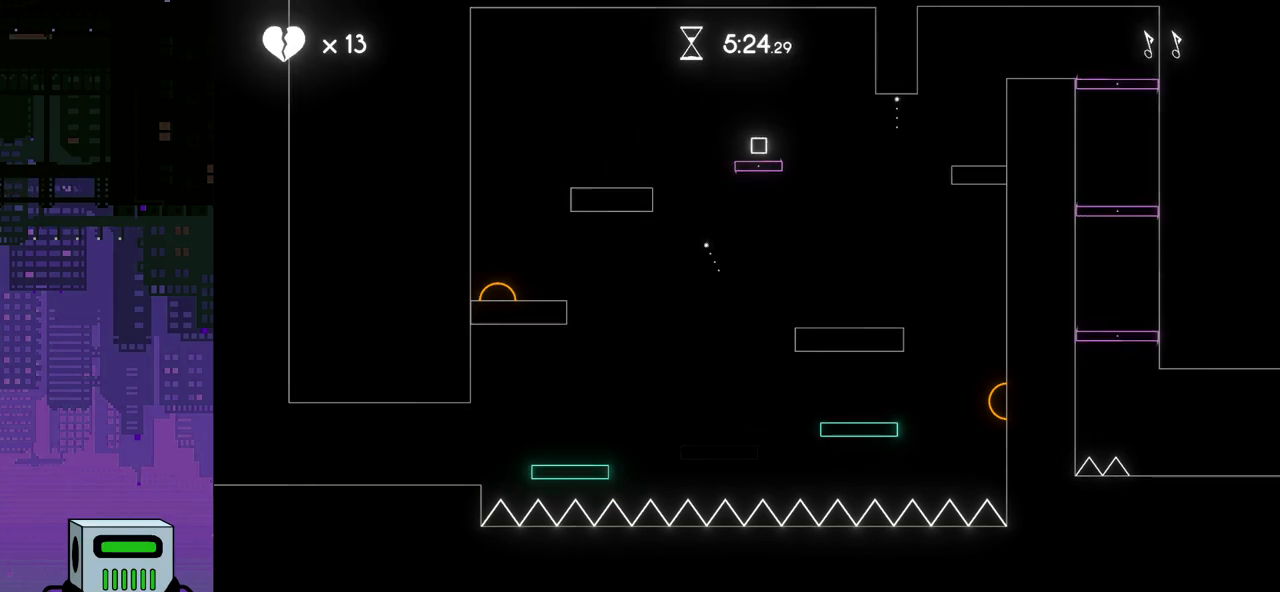
{"buttons": ["CROSS"], "events": [[17, "DPAD_RIGHT", "down"], [133, "DPAD_RIGHT", "up"], [200, "CROSS", "down"]]}
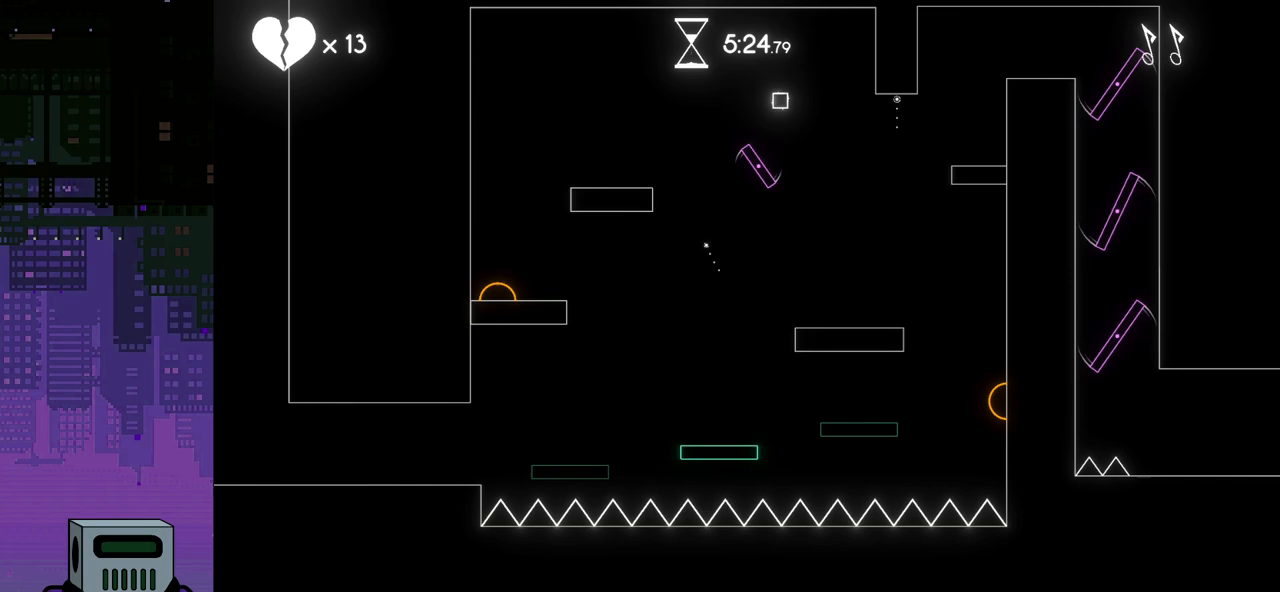
{"buttons": ["DPAD_RIGHT"], "events": [[67, "DPAD_LEFT", "down"], [267, "CROSS", "up"], [267, "DPAD_LEFT", "up"], [450, "DPAD_RIGHT", "down"]]}
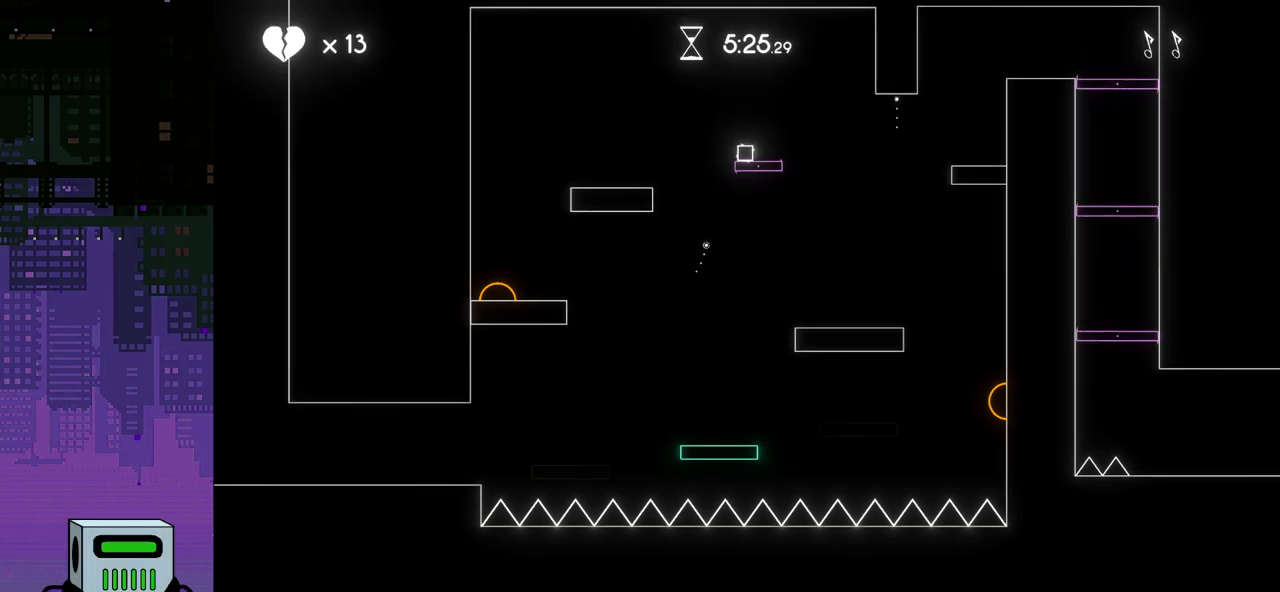
{"buttons": ["CROSS", "DPAD_LEFT"], "events": [[117, "DPAD_RIGHT", "up"], [233, "CROSS", "down"], [383, "DPAD_LEFT", "down"]]}
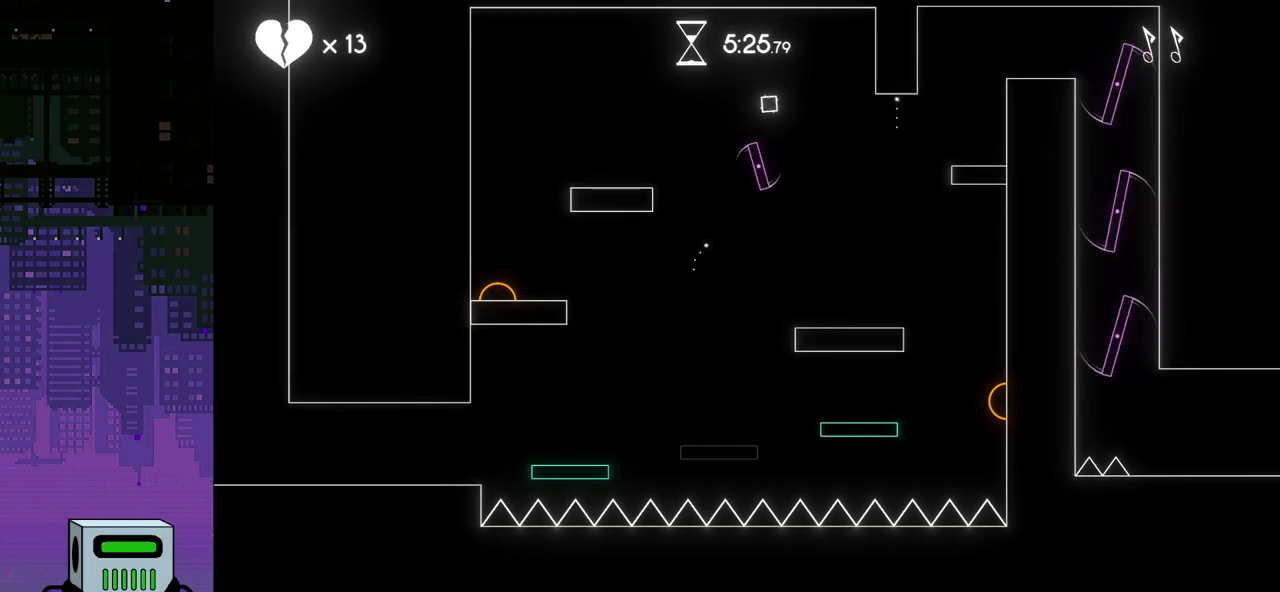
{"buttons": ["DPAD_RIGHT"], "events": [[33, "CROSS", "up"], [83, "DPAD_LEFT", "up"], [350, "DPAD_RIGHT", "down"]]}
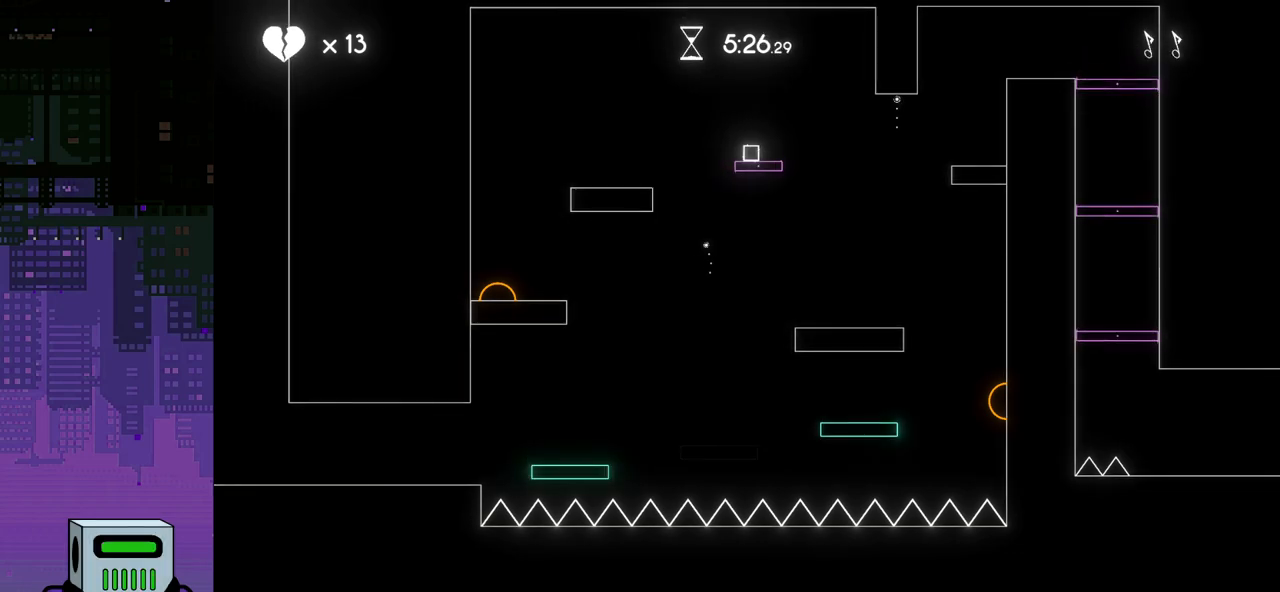
{"buttons": ["DPAD_LEFT"], "events": [[83, "DPAD_RIGHT", "up"], [183, "CROSS", "down"], [233, "DPAD_LEFT", "down"], [483, "CROSS", "up"]]}
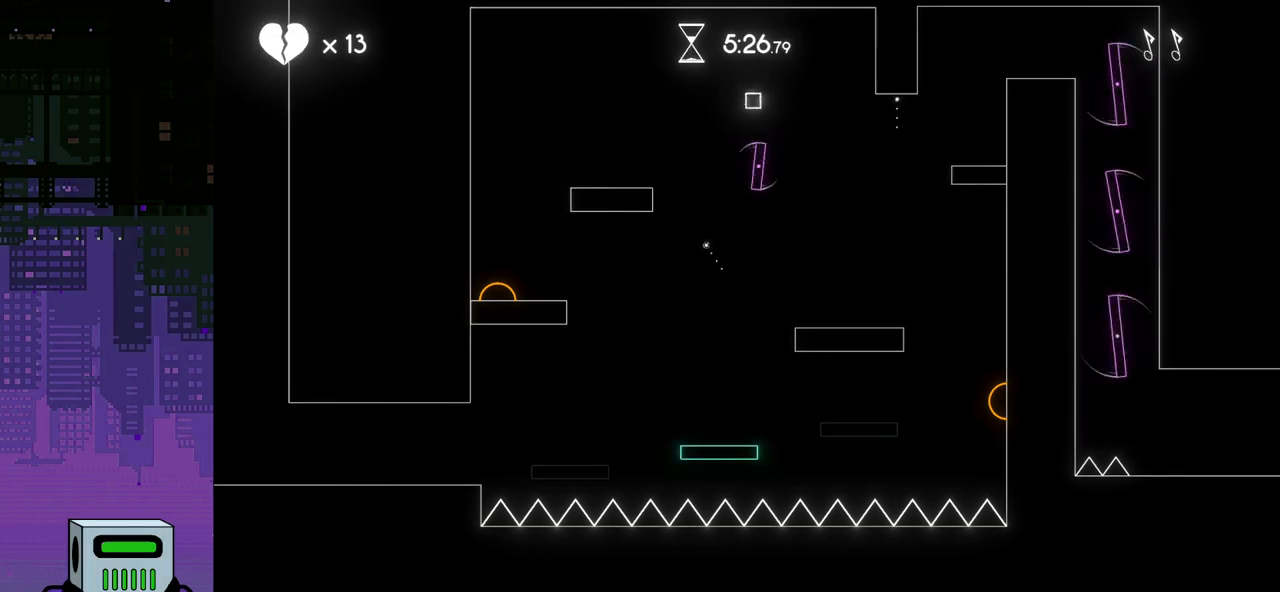
{"buttons": ["DPAD_RIGHT"], "events": [[17, "DPAD_LEFT", "up"], [333, "DPAD_RIGHT", "down"]]}
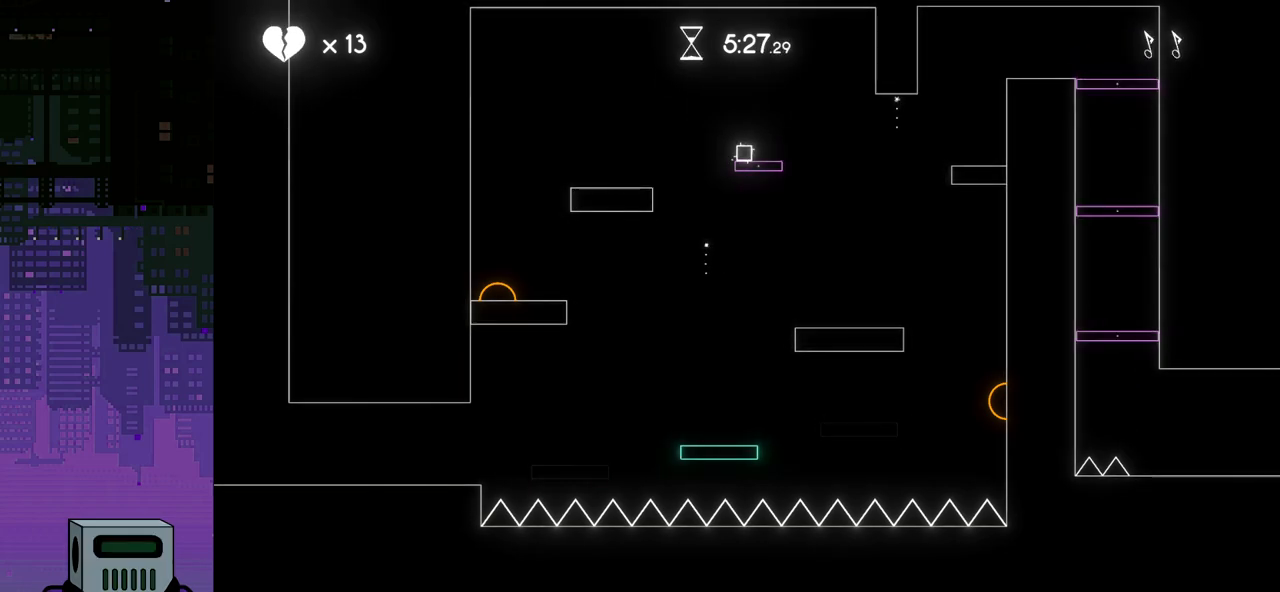
{"buttons": ["DPAD_LEFT"], "events": [[100, "CROSS", "down"], [183, "DPAD_RIGHT", "up"], [267, "DPAD_LEFT", "down"], [433, "CROSS", "up"]]}
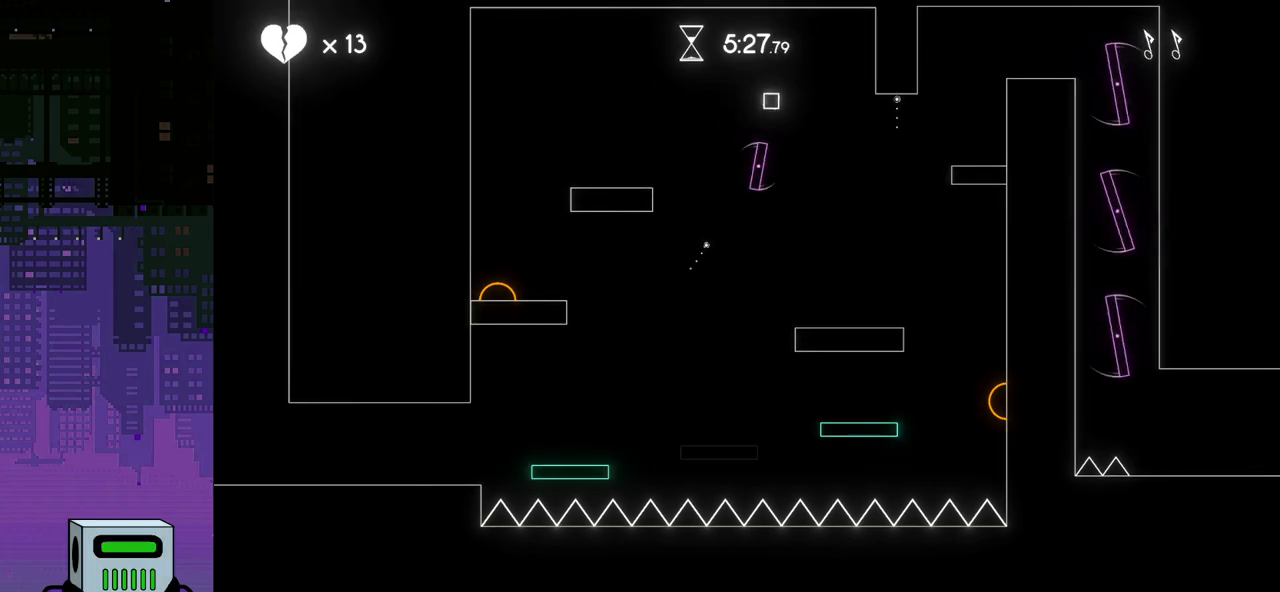
{"buttons": ["DPAD_RIGHT"], "events": [[133, "DPAD_LEFT", "up"], [250, "DPAD_RIGHT", "down"]]}
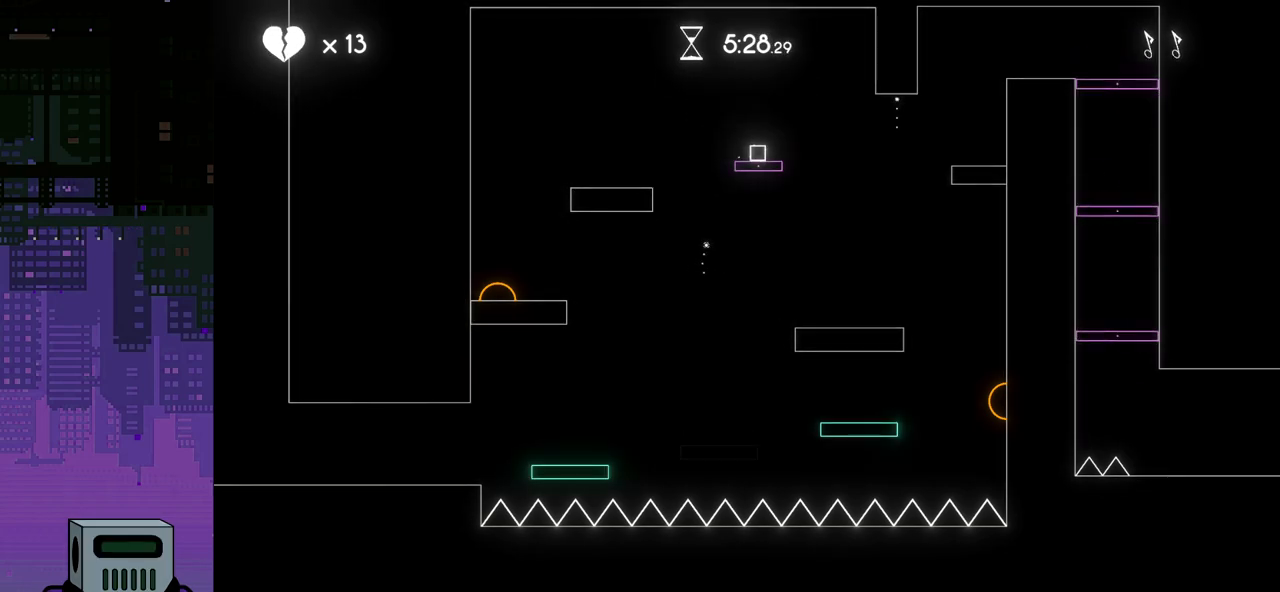
{"buttons": ["DPAD_LEFT"], "events": [[67, "CROSS", "down"], [83, "DPAD_RIGHT", "up"], [133, "DPAD_LEFT", "down"], [483, "CROSS", "up"]]}
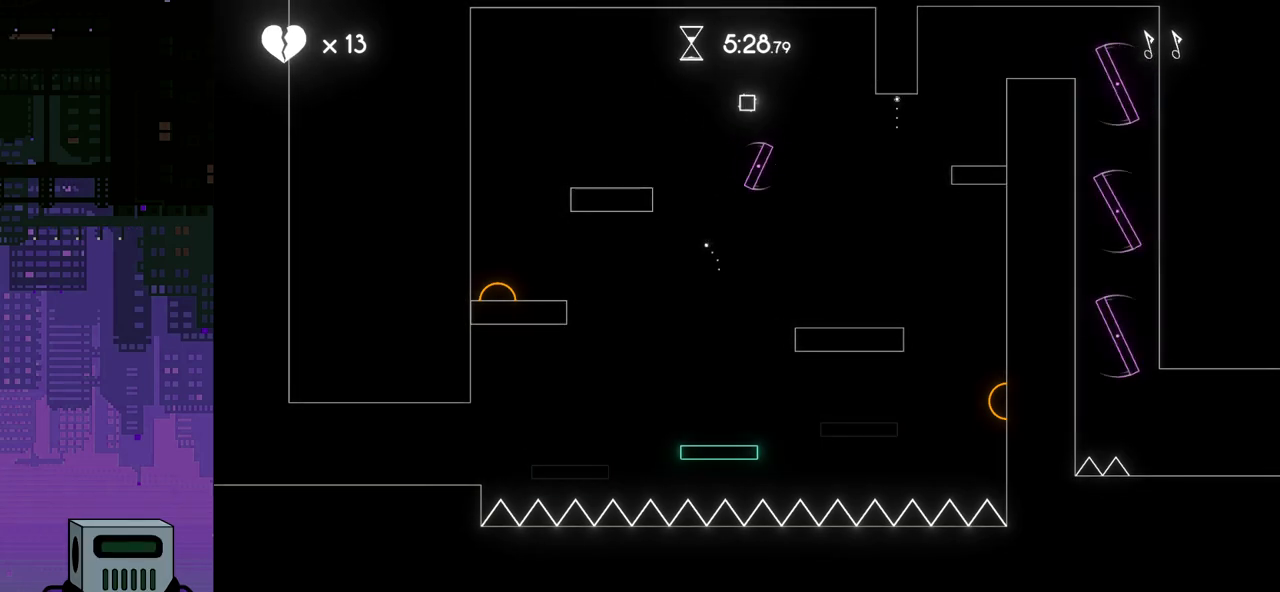
{"buttons": ["DPAD_RIGHT"], "events": [[33, "DPAD_LEFT", "up"], [200, "DPAD_RIGHT", "down"]]}
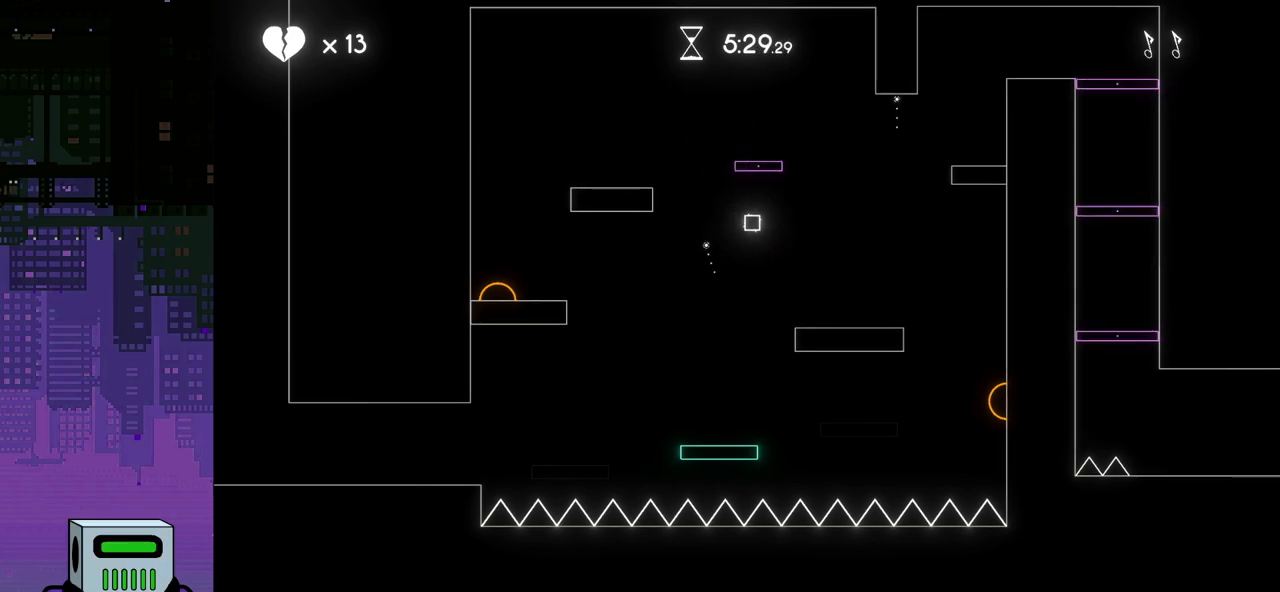
{"buttons": [], "events": [[367, "DPAD_RIGHT", "up"]]}
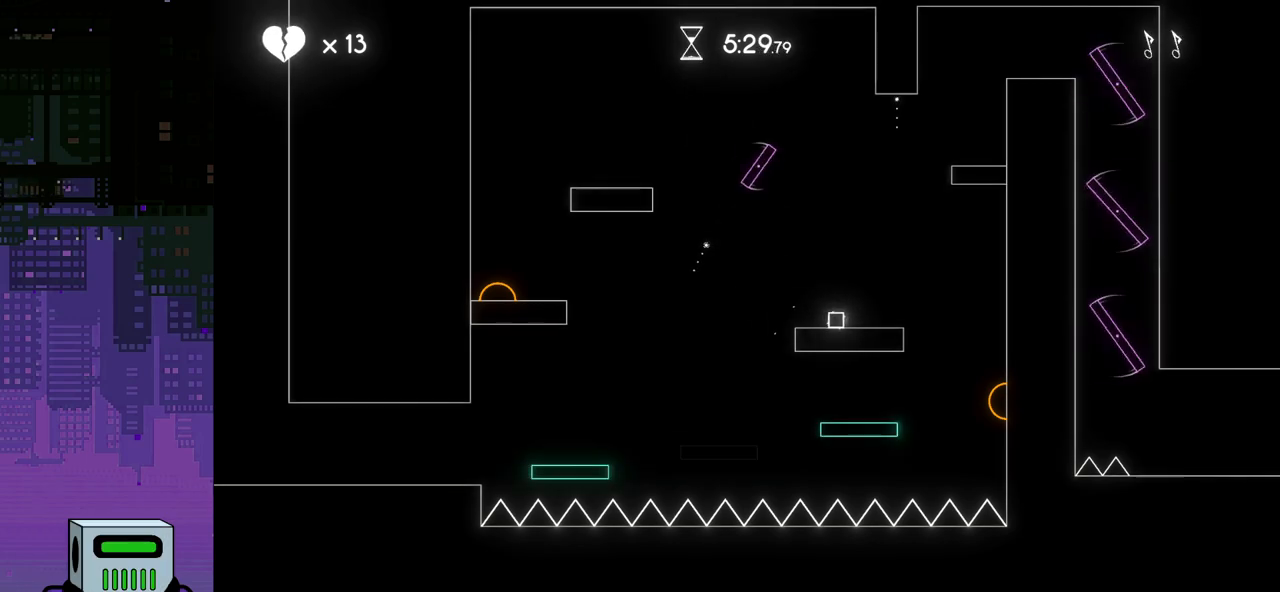
{"buttons": [], "events": [[183, "DPAD_RIGHT", "down"], [417, "DPAD_RIGHT", "up"]]}
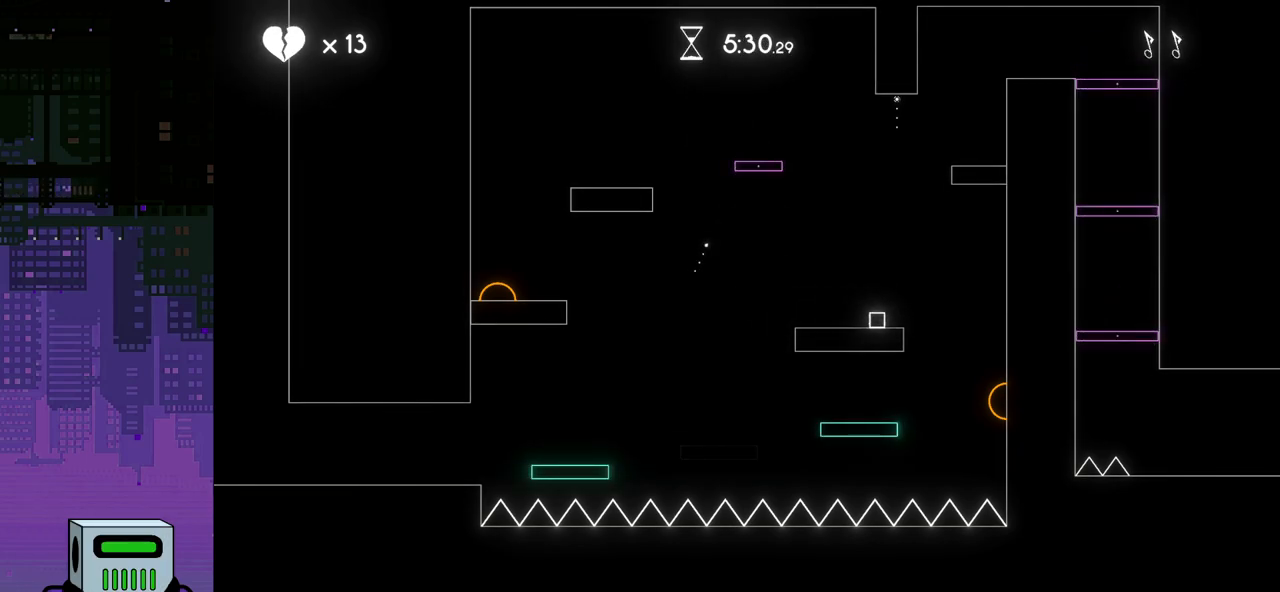
{"buttons": ["DPAD_LEFT"], "events": [[200, "DPAD_LEFT", "down"]]}
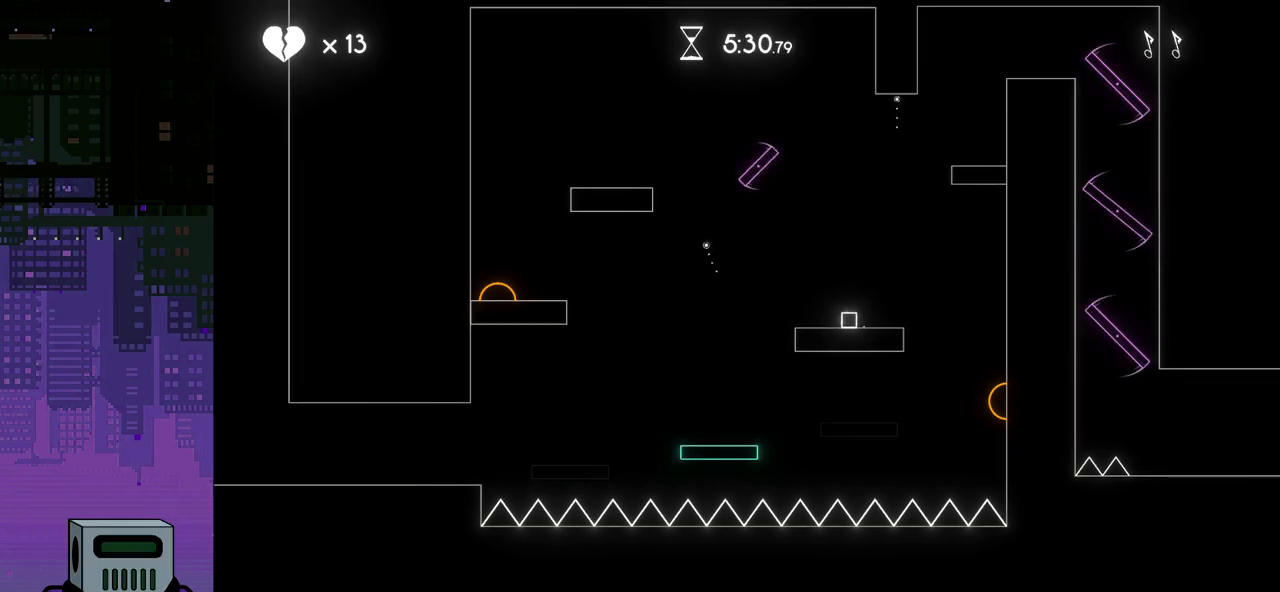
{"buttons": ["CROSS", "DPAD_LEFT"], "events": [[317, "CROSS", "down"]]}
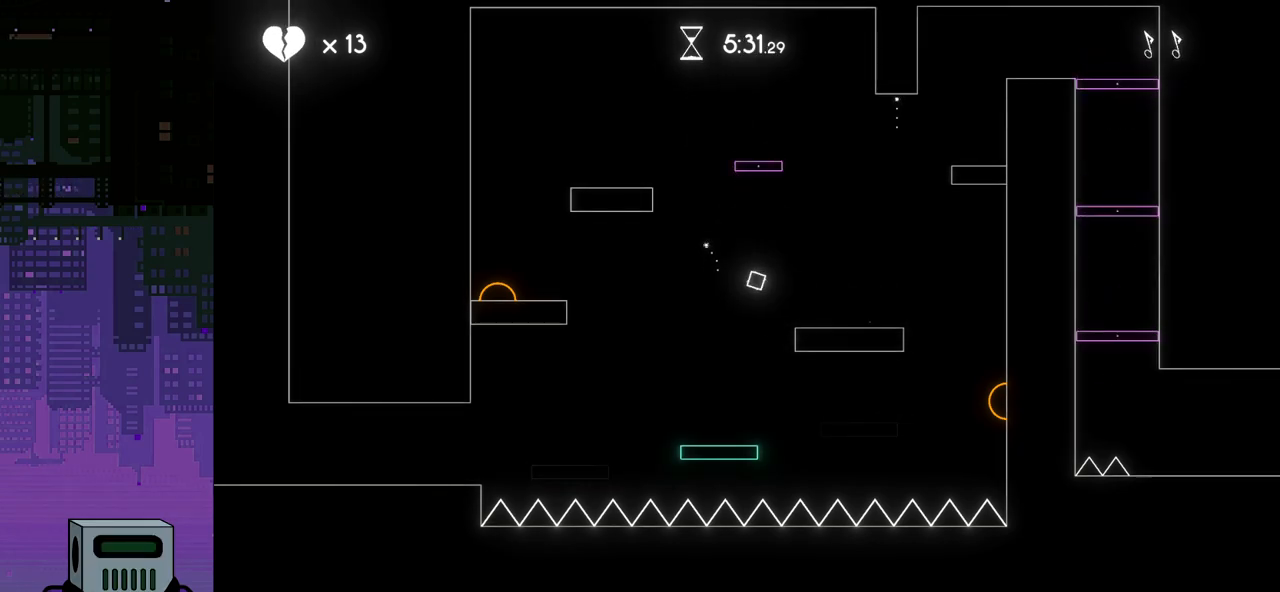
{"buttons": ["DPAD_RIGHT"], "events": [[267, "CROSS", "up"], [267, "DPAD_LEFT", "up"], [317, "DPAD_RIGHT", "down"]]}
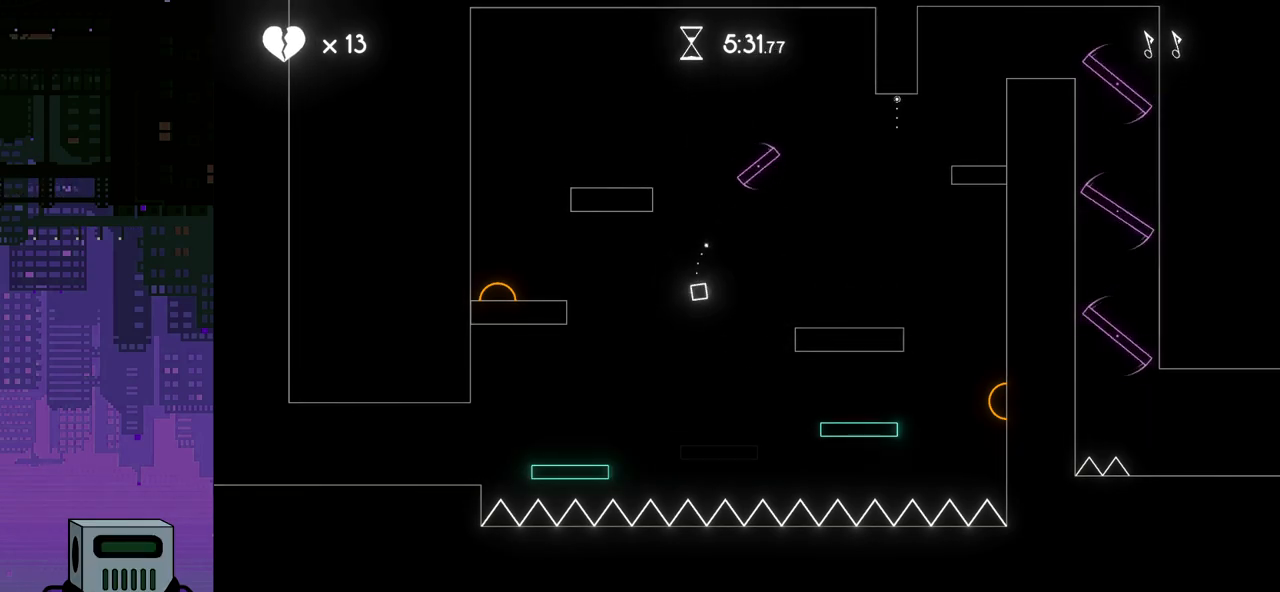
{"buttons": ["DPAD_LEFT"], "events": [[333, "DPAD_RIGHT", "up"], [383, "DPAD_LEFT", "down"]]}
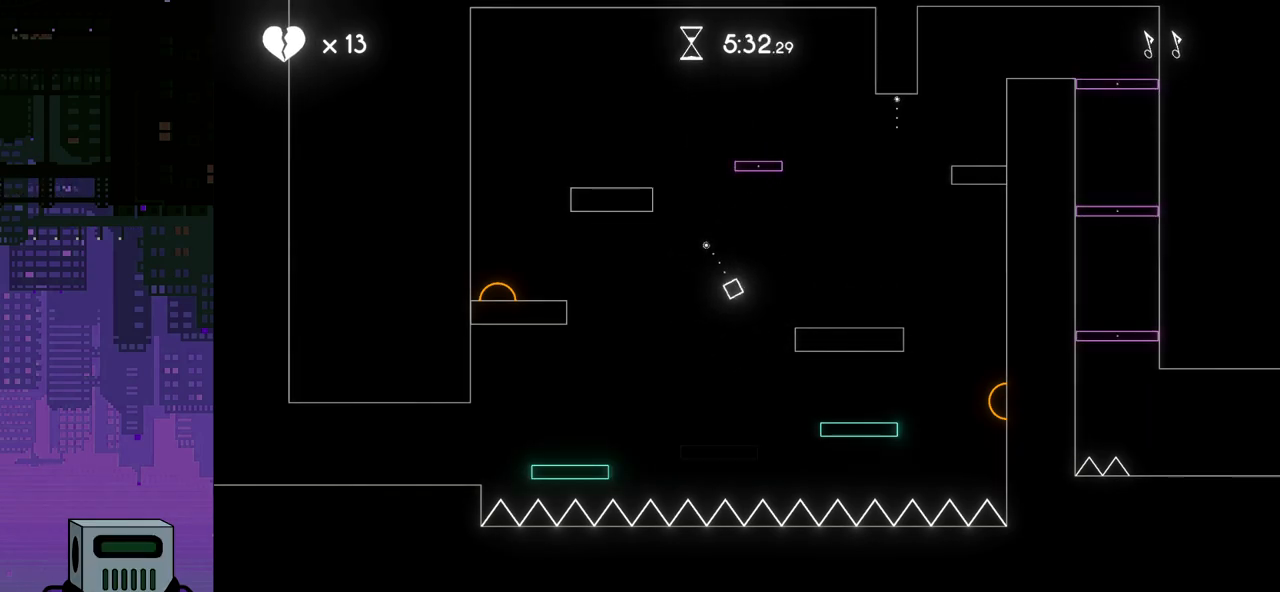
{"buttons": [], "events": [[150, "CROSS", "down"], [233, "CROSS", "up"], [350, "DPAD_LEFT", "up"]]}
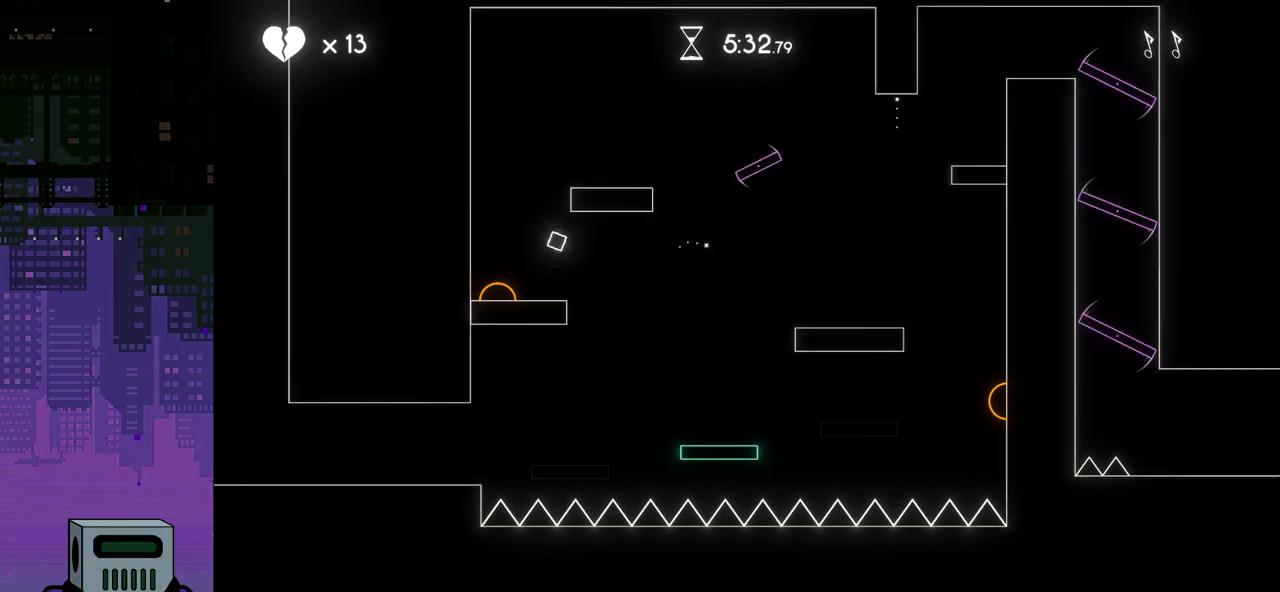
{"buttons": ["DPAD_LEFT"], "events": [[183, "DPAD_LEFT", "down"]]}
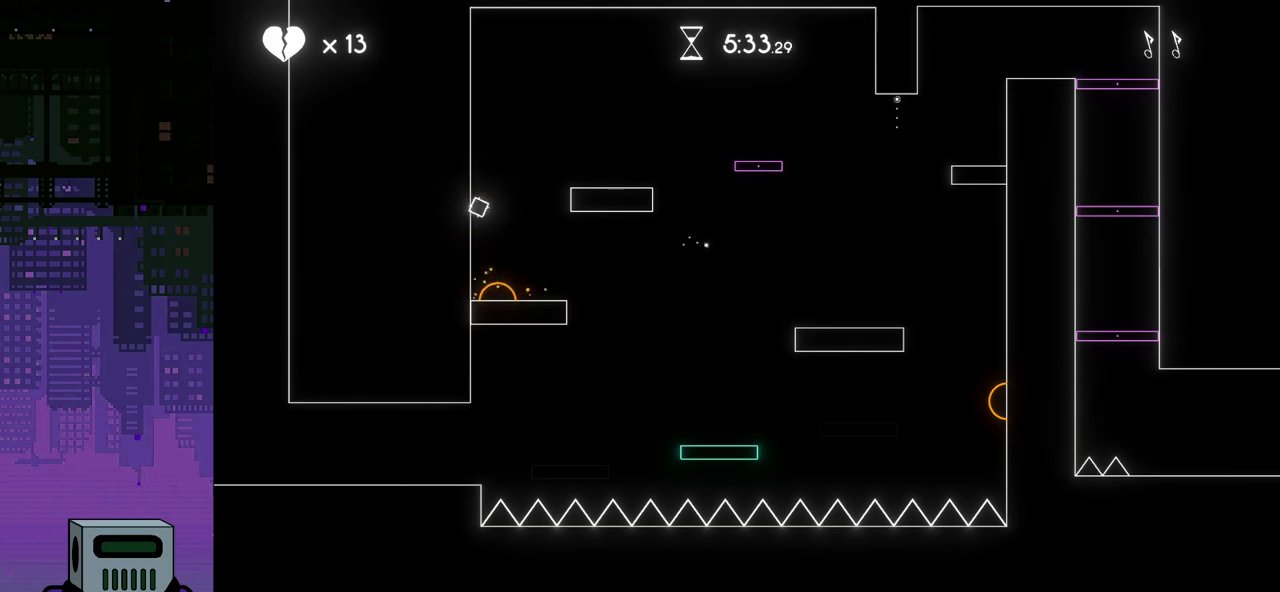
{"buttons": [], "events": [[100, "CROSS", "down"], [117, "DPAD_LEFT", "up"], [233, "CROSS", "up"]]}
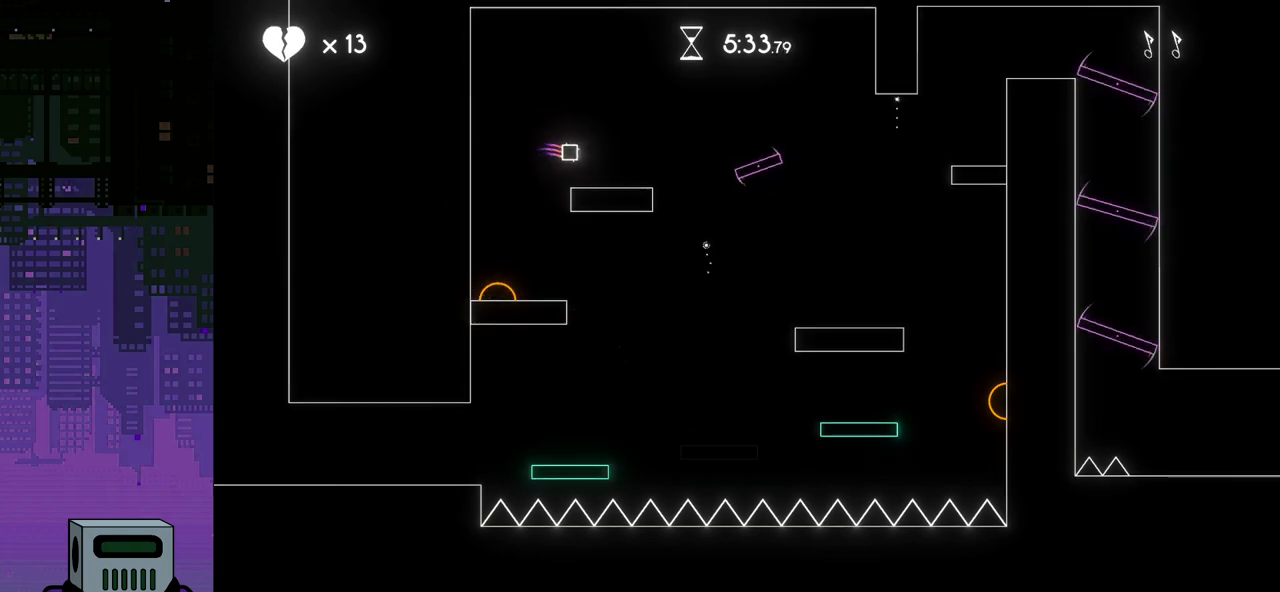
{"buttons": [], "events": [[67, "DPAD_RIGHT", "down"], [383, "DPAD_RIGHT", "up"]]}
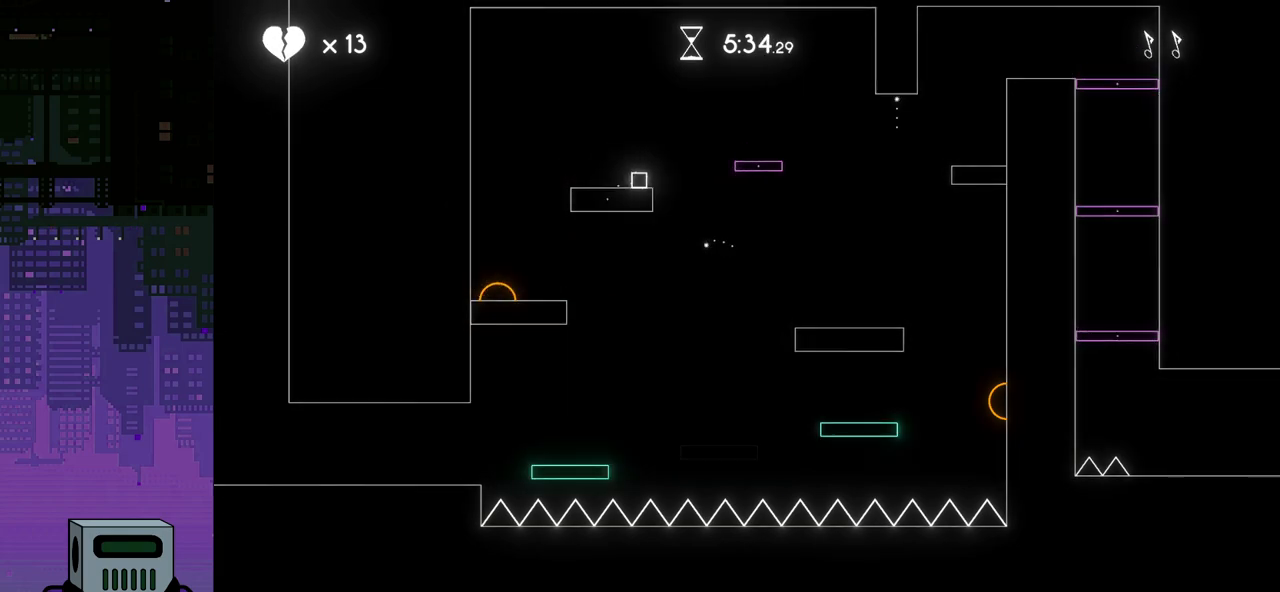
{"buttons": ["DPAD_RIGHT"], "events": [[150, "DPAD_RIGHT", "down"], [217, "CROSS", "down"], [450, "CROSS", "up"]]}